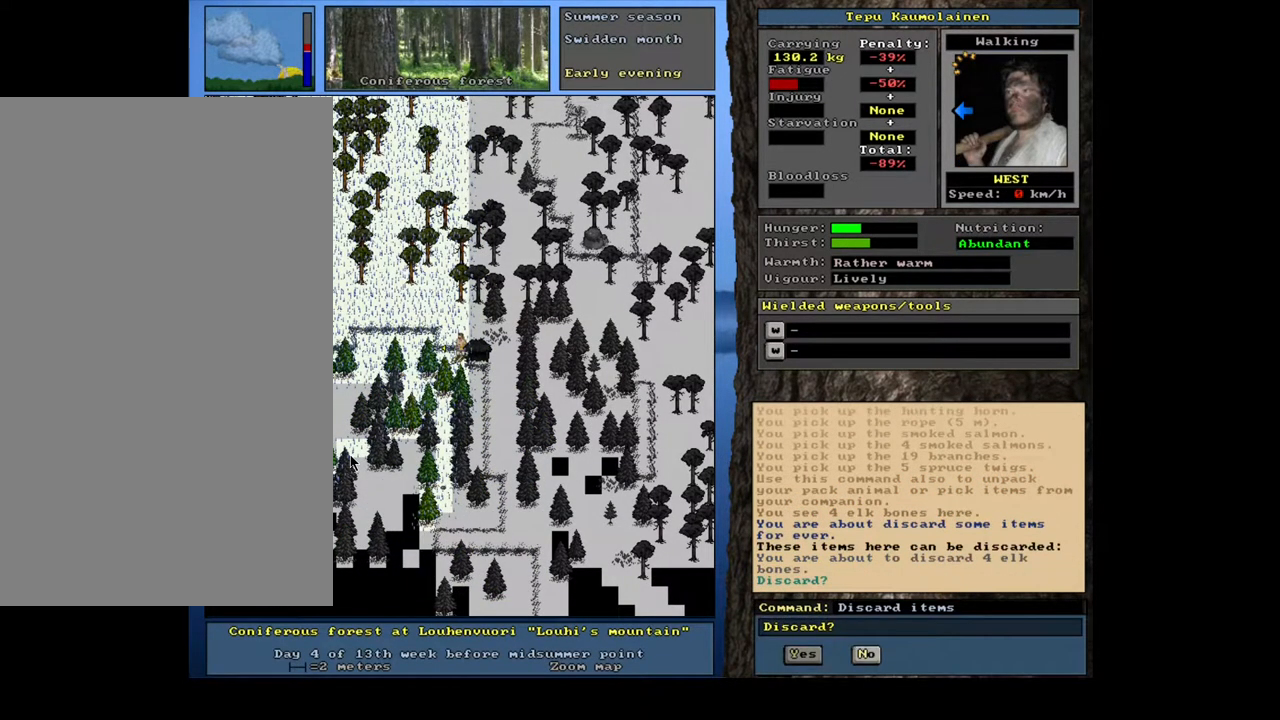
Gameplay with keyboard and mouse; each line is a JSON object with the keys and mouse buttons held at the frame after it. "events" lists presses ("down") and releases ("up") of ".", "/", "0", "1", "2", "3", "4", "5", "6", "7", "8", "9", "a", "alt_l", "alt_r", "b", "backslash", "backspace", "c", "caps_lock", "comma", "ctrl_l", "d", "down", "e", "equals", "escape", "f", "f1", "f10", "f11", "f12", "f2", "f3", "f4", "f5", "f6", "f7", "f8", "f9", "g", "h", "i", "j", "k", "l", "lbracket", "left", "m", "minus", "n", "num0", "num1", "num2", "num3", "num4", "num5", "num6", "num7", "num8", "num9", "o", "p", "q", "quote", "r", "rbracket", "return", "right", "s", "semicolon", "shift_l", "shift_r", "space", "super", "t", "tab", "tilde", "u", "up", "v", "w", "x", "y", "z", "mouse_left", "mouse_wheel", "mouse_right", "mouse_mb4" and "mouse_mb5" between this image and that frame as [ms after this image, input, new state], when the widget could be followed in between. "mouse_left", "mouse_wheel", "mouse_right", "mouse_mb4", "mouse_mb5" = the "left", "wheel", "right", "mb4", "mb5" buttons of the "mouse" list. No other keys are recorded. "wheel" means that the mouse wheel is clicked or scrolled. Mouse movement is not recorded. Not read: ctrl_r.
{"keys": [], "mouse": [], "events": [[133, "y", "down"], [217, "y", "up"]]}
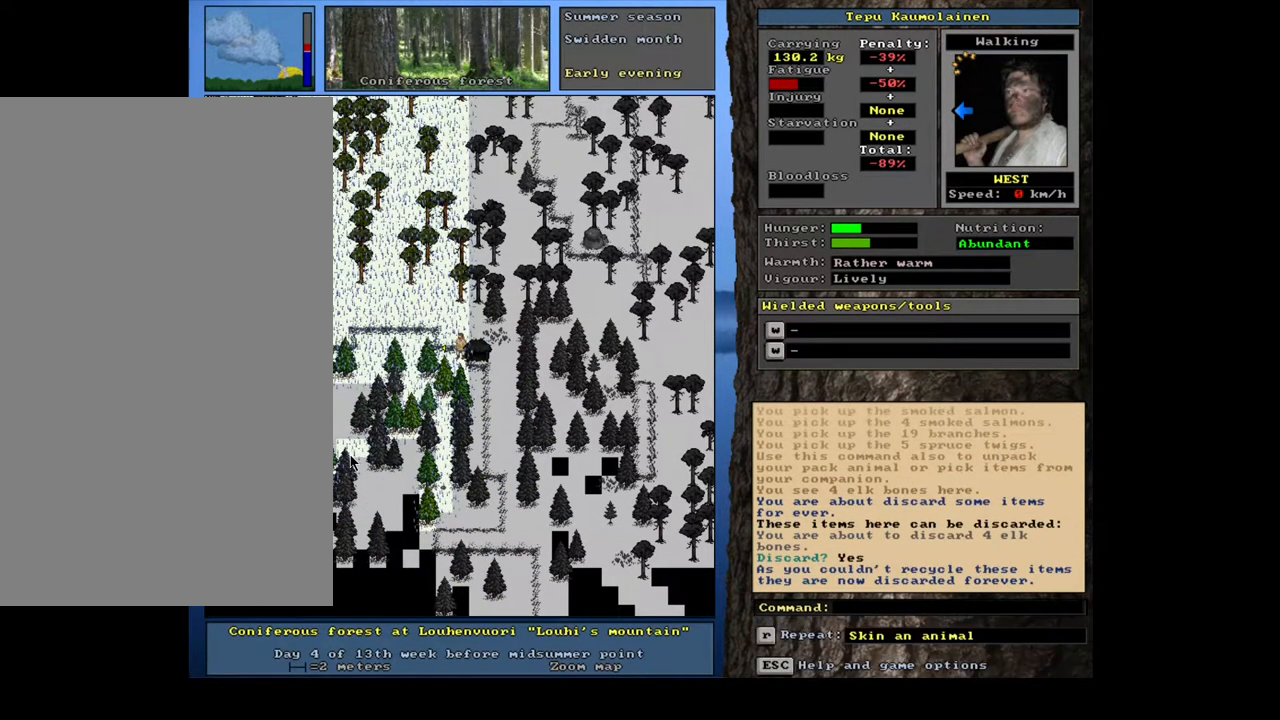
{"keys": [], "mouse": [], "events": []}
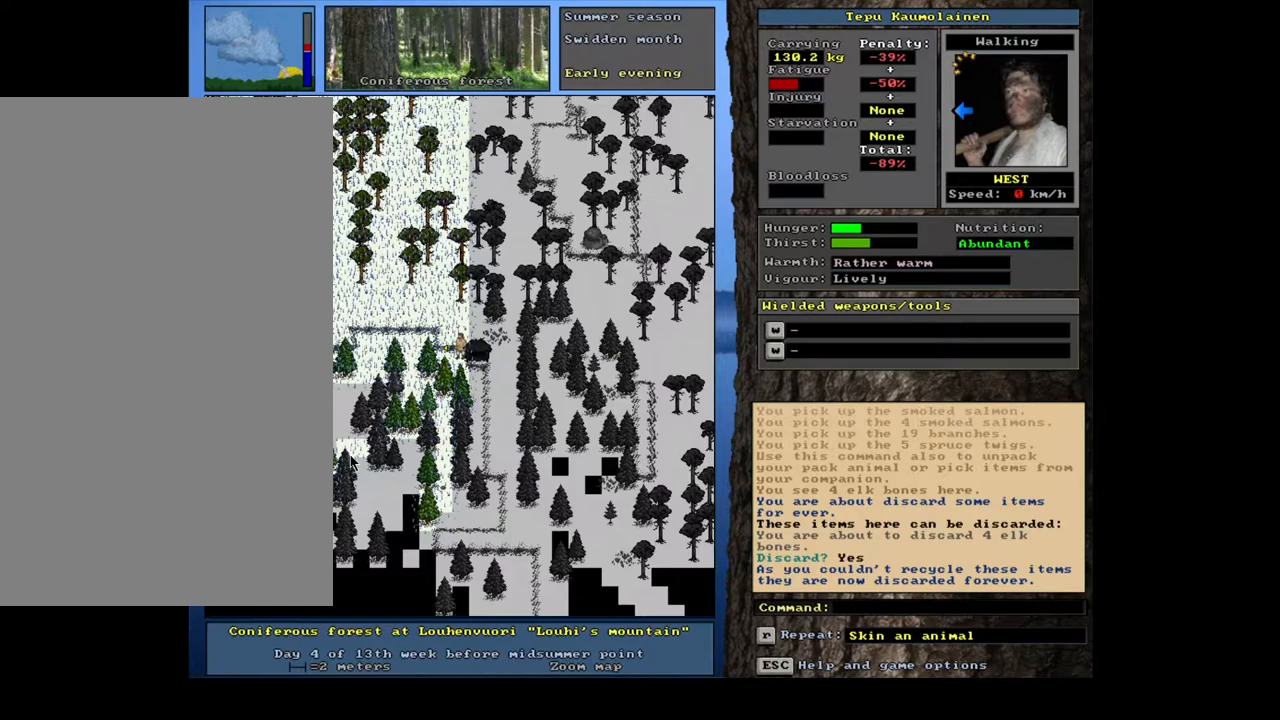
{"keys": ["ctrl_l"], "mouse": [], "events": [[167, "ctrl_l", "down"]]}
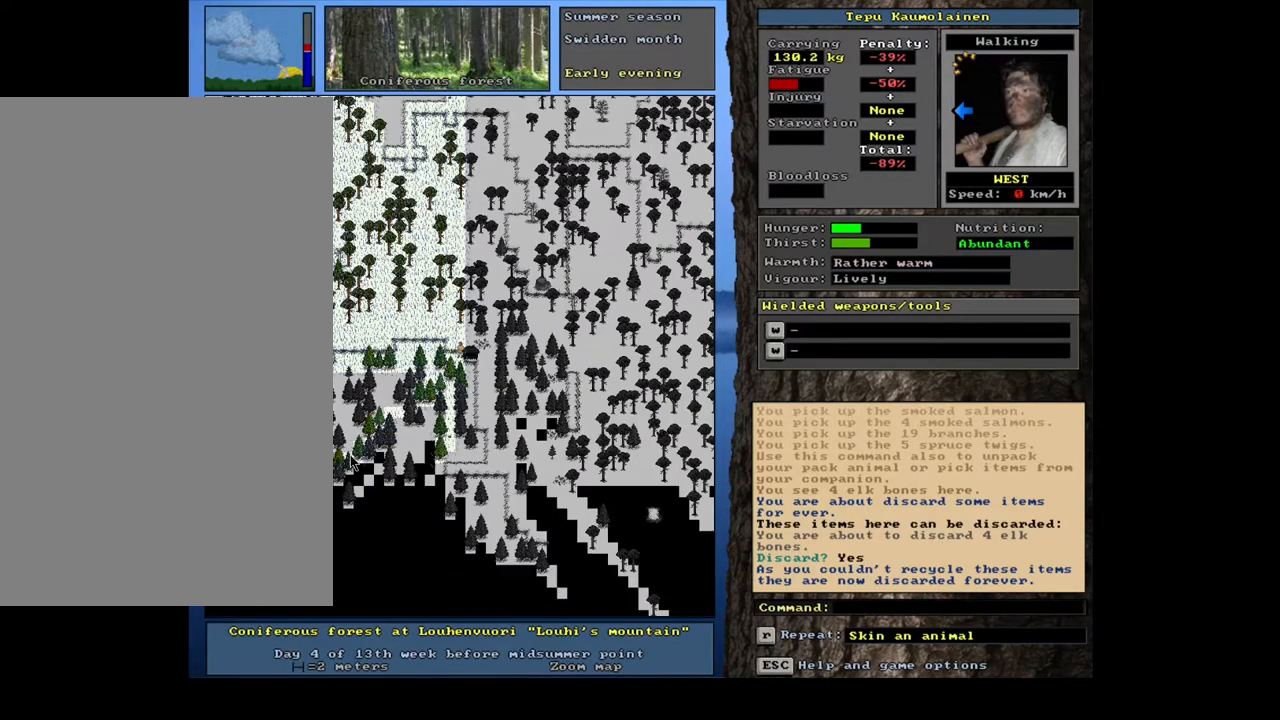
{"keys": [], "mouse": [], "events": [[450, "ctrl_l", "up"]]}
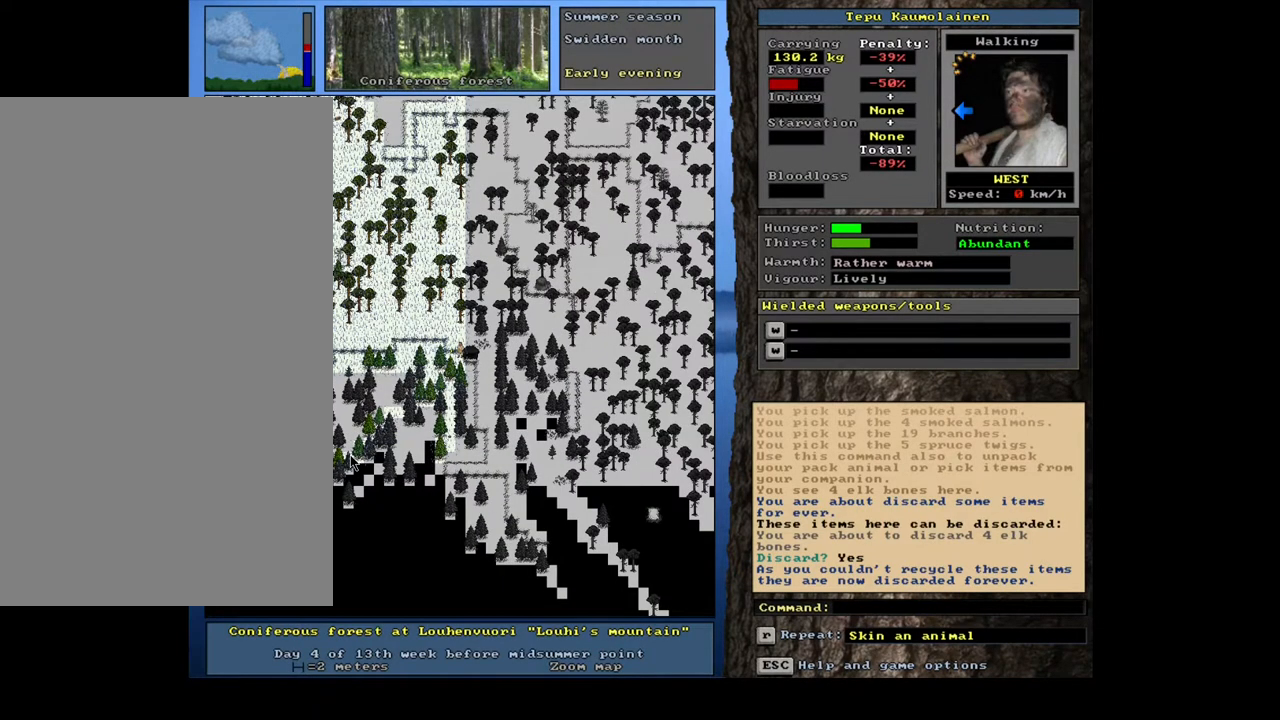
{"keys": [], "mouse": [], "events": [[367, "num6", "down"], [450, "num6", "up"]]}
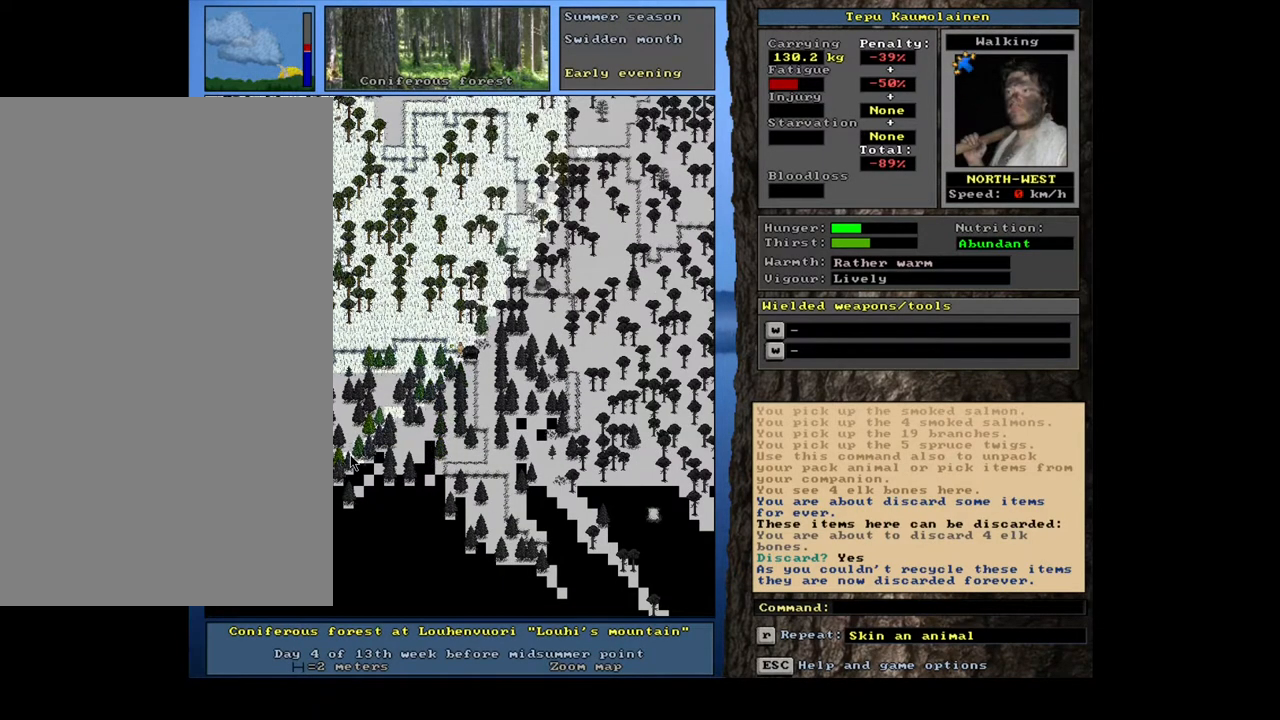
{"keys": ["ctrl_l"], "mouse": [], "events": [[17, "num6", "down"], [117, "num6", "up"], [200, "num6", "down"], [333, "num6", "up"], [417, "ctrl_l", "down"]]}
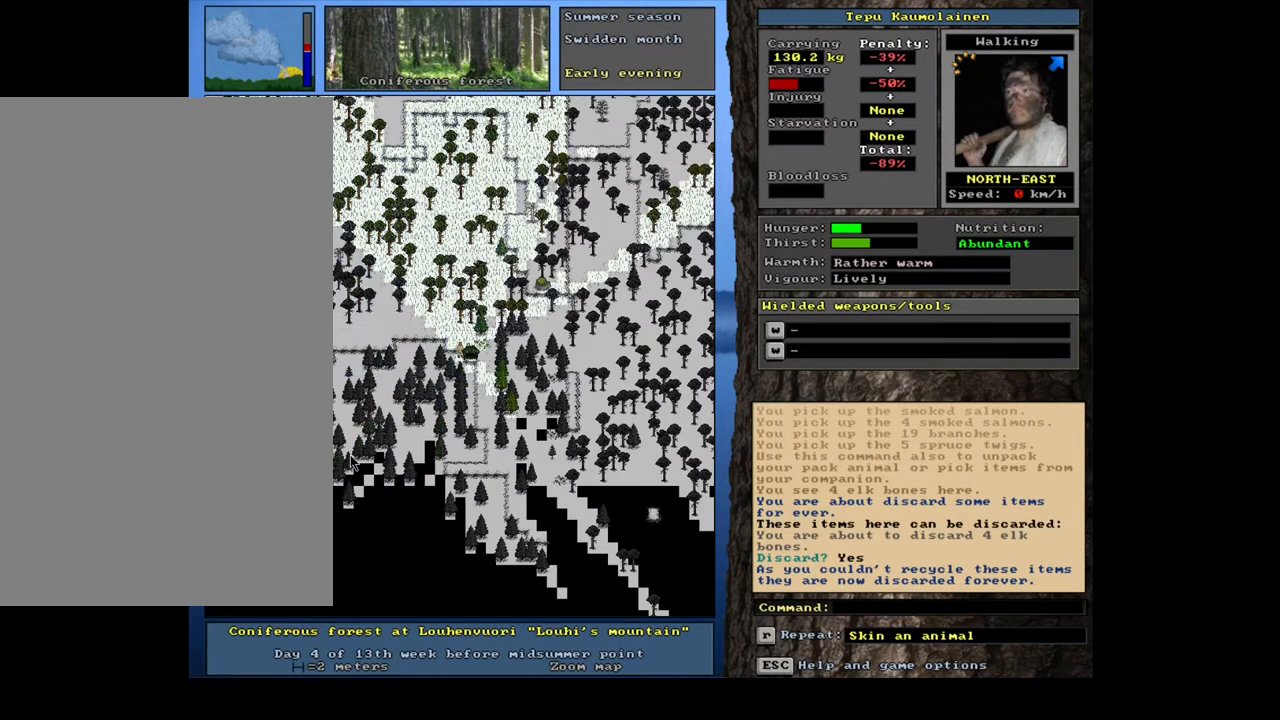
{"keys": ["ctrl_l"], "mouse": [], "events": [[217, "num6", "down"], [333, "num6", "up"]]}
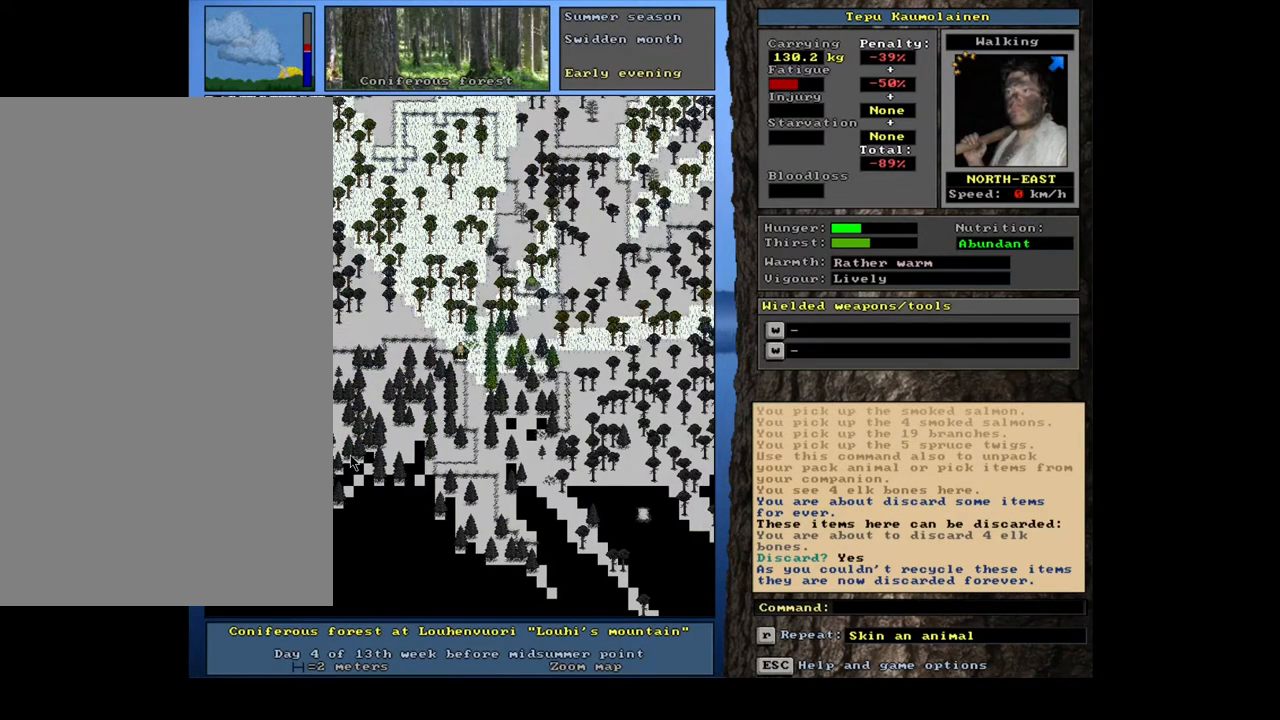
{"keys": ["ctrl_l", "num9"], "mouse": [], "events": [[317, "num9", "down"], [383, "num9", "up"], [500, "num9", "down"]]}
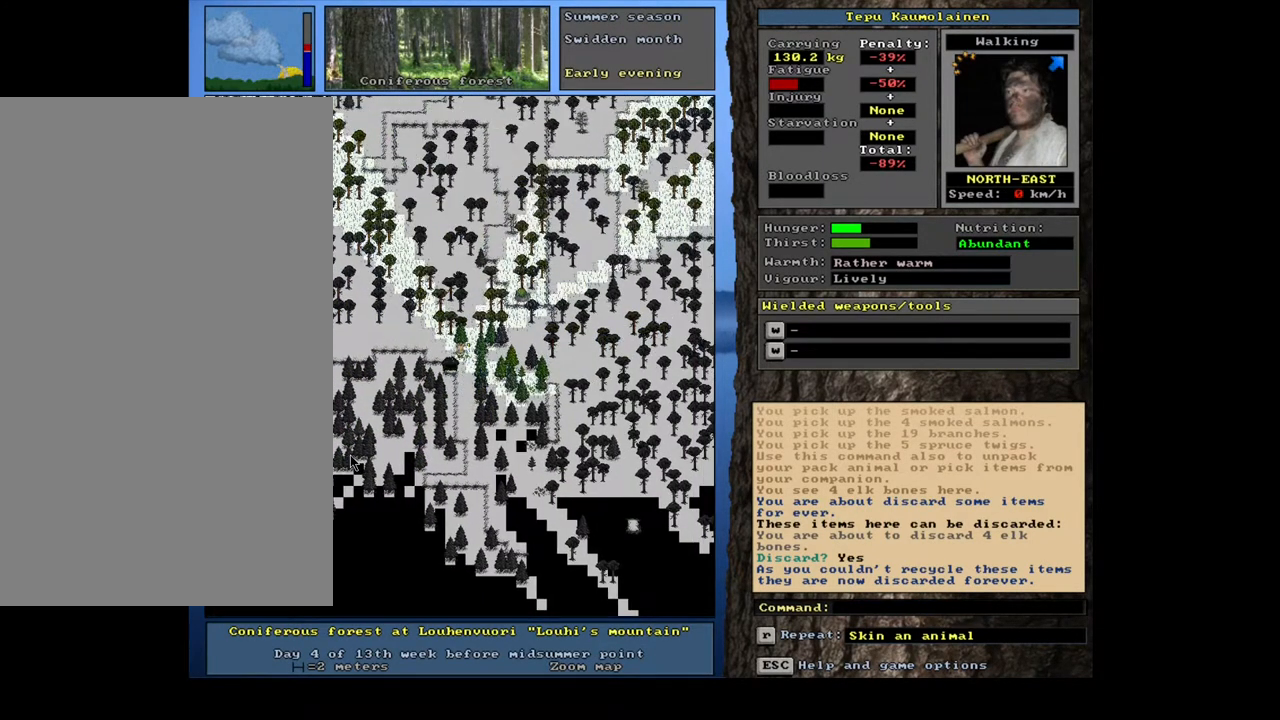
{"keys": ["ctrl_l"], "mouse": [], "events": [[67, "num9", "up"], [183, "num9", "down"], [267, "num9", "up"]]}
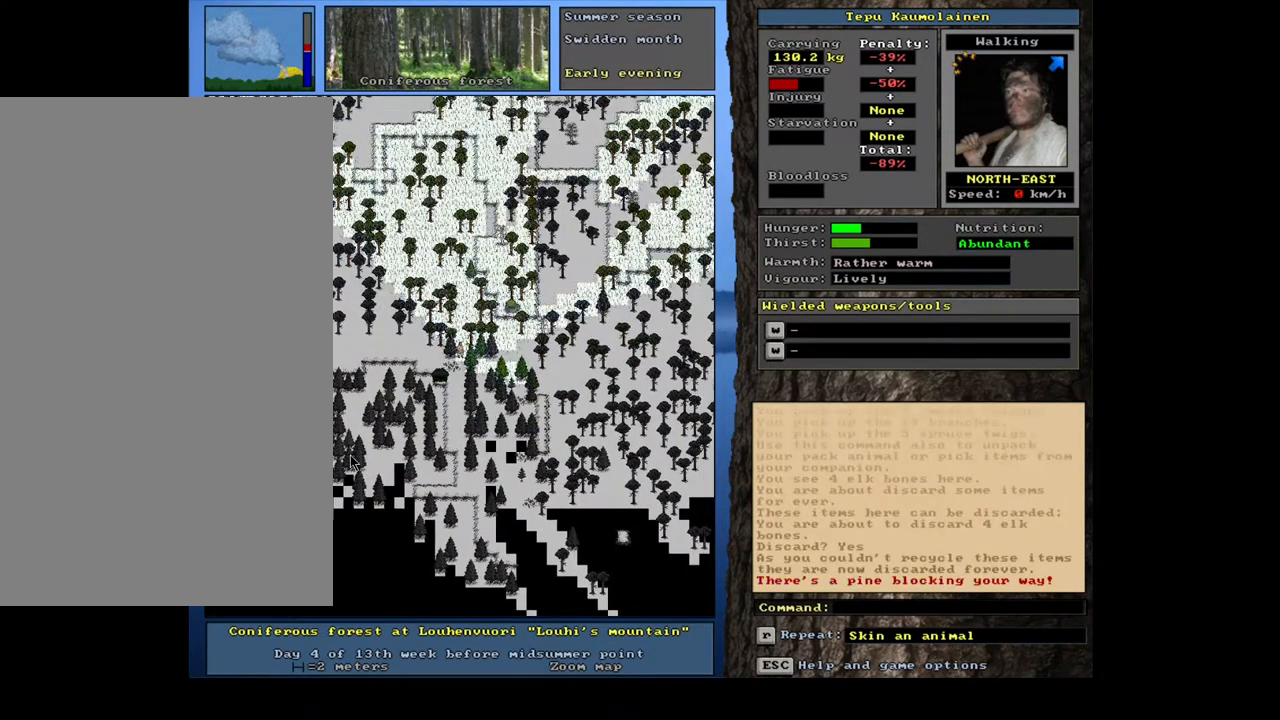
{"keys": ["ctrl_l"], "mouse": [], "events": [[17, "num8", "down"], [100, "num8", "up"], [117, "num9", "down"], [233, "num9", "up"], [367, "num9", "down"], [467, "num9", "up"]]}
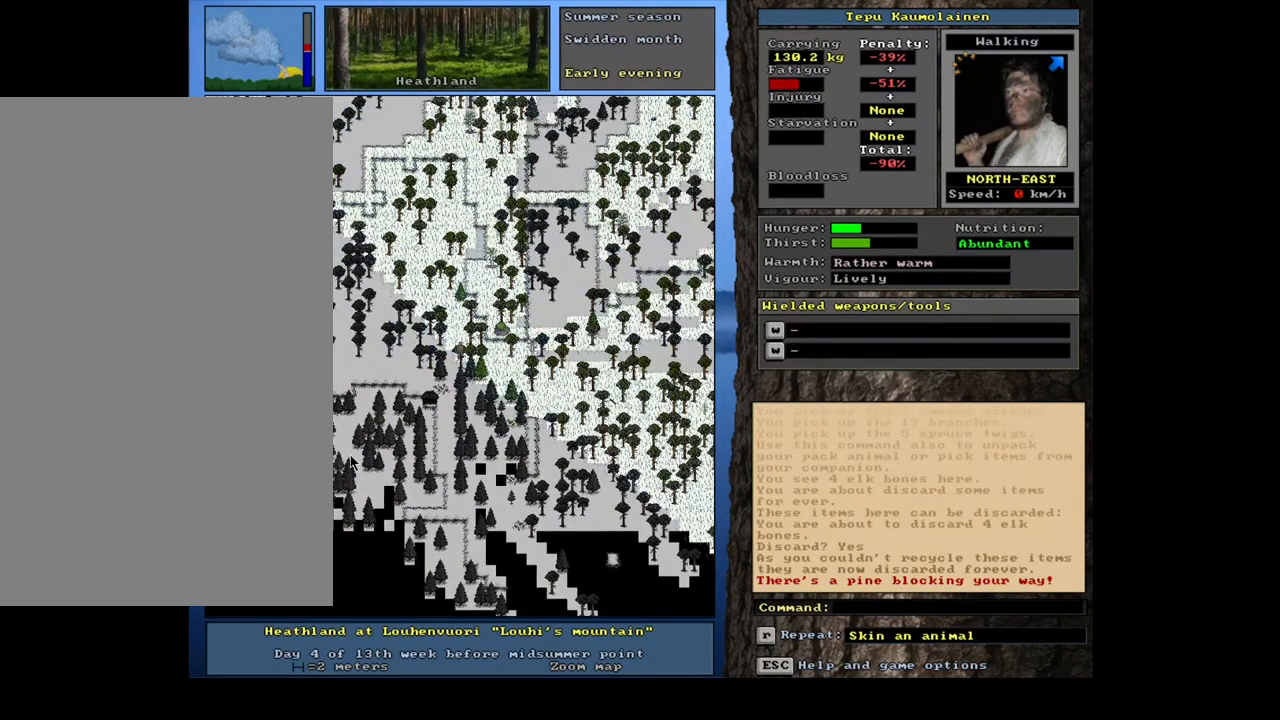
{"keys": ["ctrl_l"], "mouse": [], "events": [[133, "num6", "down"], [233, "num6", "up"], [317, "num6", "down"], [450, "num6", "up"]]}
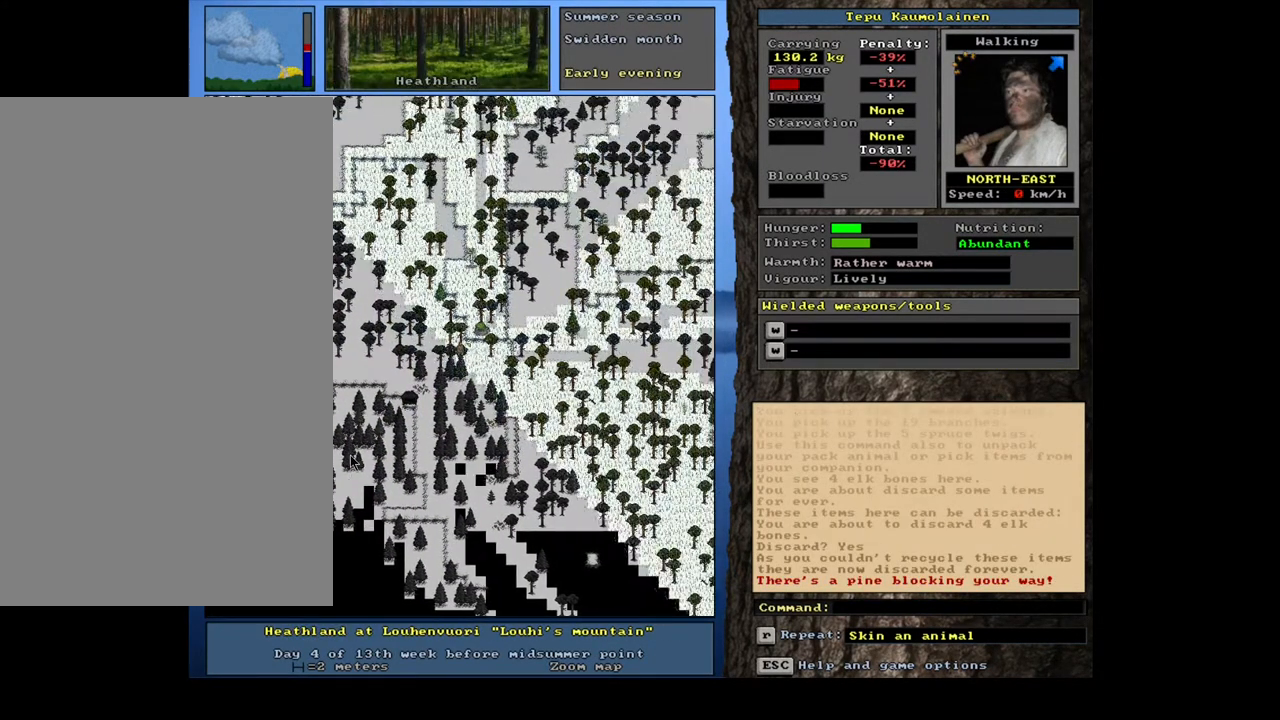
{"keys": ["ctrl_l", "num9"], "mouse": [], "events": [[50, "num6", "down"], [133, "num6", "up"], [283, "num9", "down"], [333, "num9", "up"], [433, "num9", "down"]]}
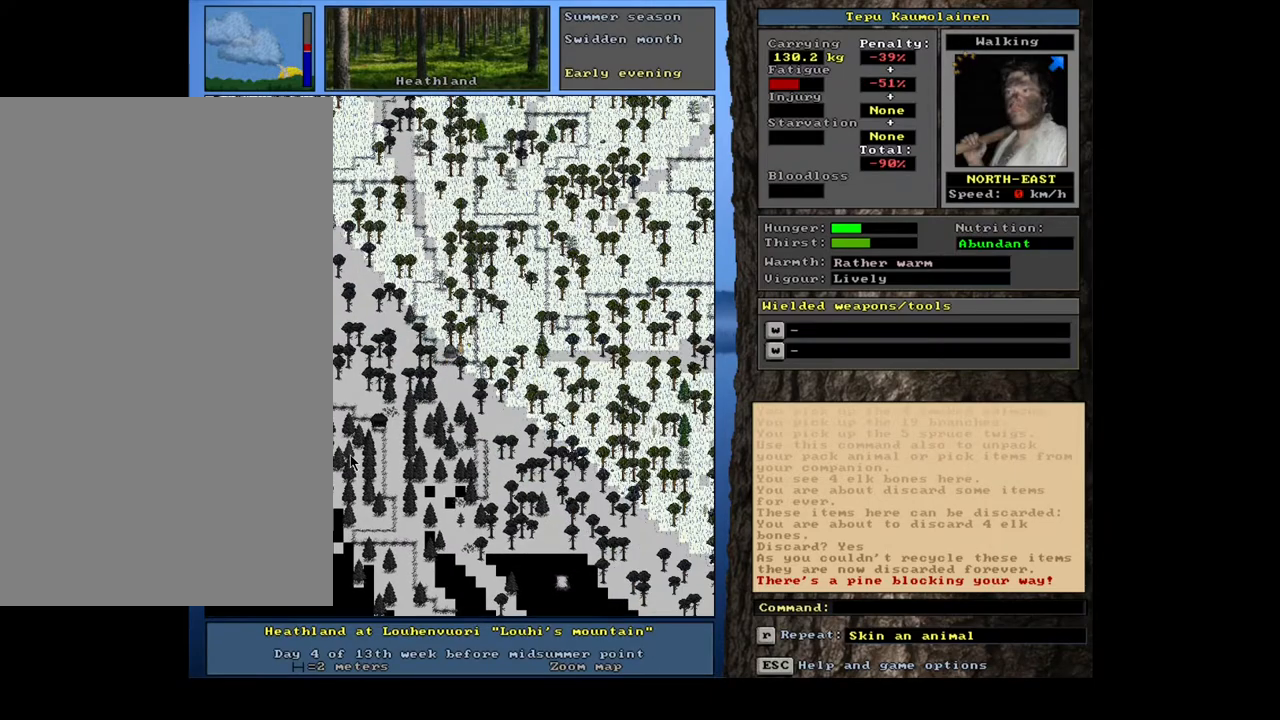
{"keys": ["ctrl_l", "num9"], "mouse": [], "events": [[17, "num9", "up"], [133, "num6", "down"], [233, "num6", "up"], [417, "num9", "down"]]}
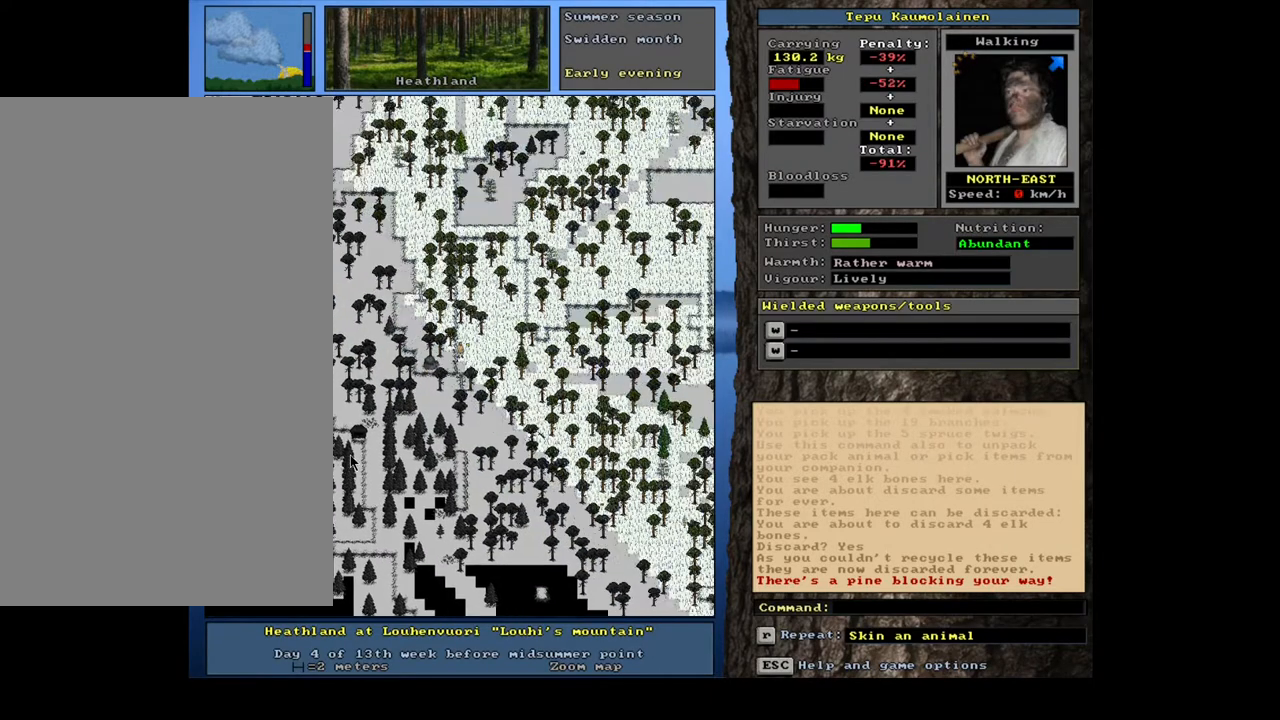
{"keys": ["ctrl_l", "num9"], "mouse": [], "events": [[17, "num9", "up"], [117, "num9", "down"], [183, "num9", "up"], [300, "num9", "down"], [350, "num9", "up"], [483, "num9", "down"]]}
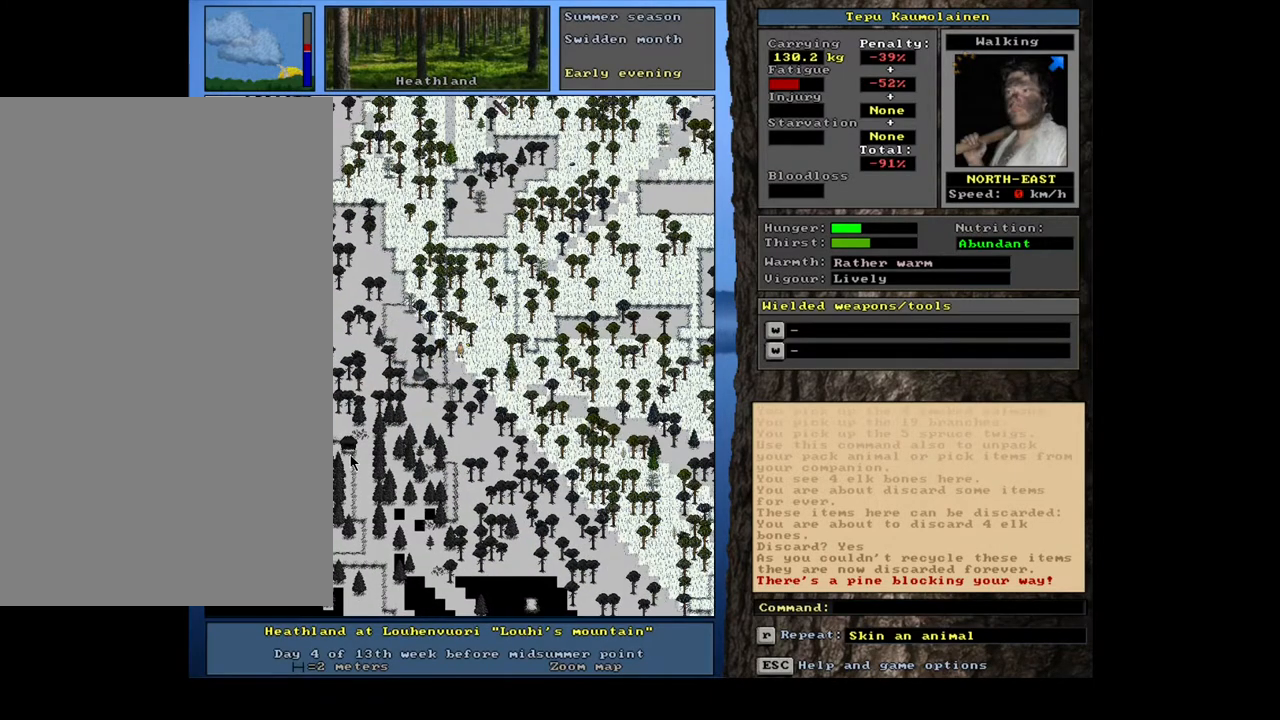
{"keys": ["ctrl_l", "num6"], "mouse": [], "events": [[50, "num9", "up"], [500, "num6", "down"]]}
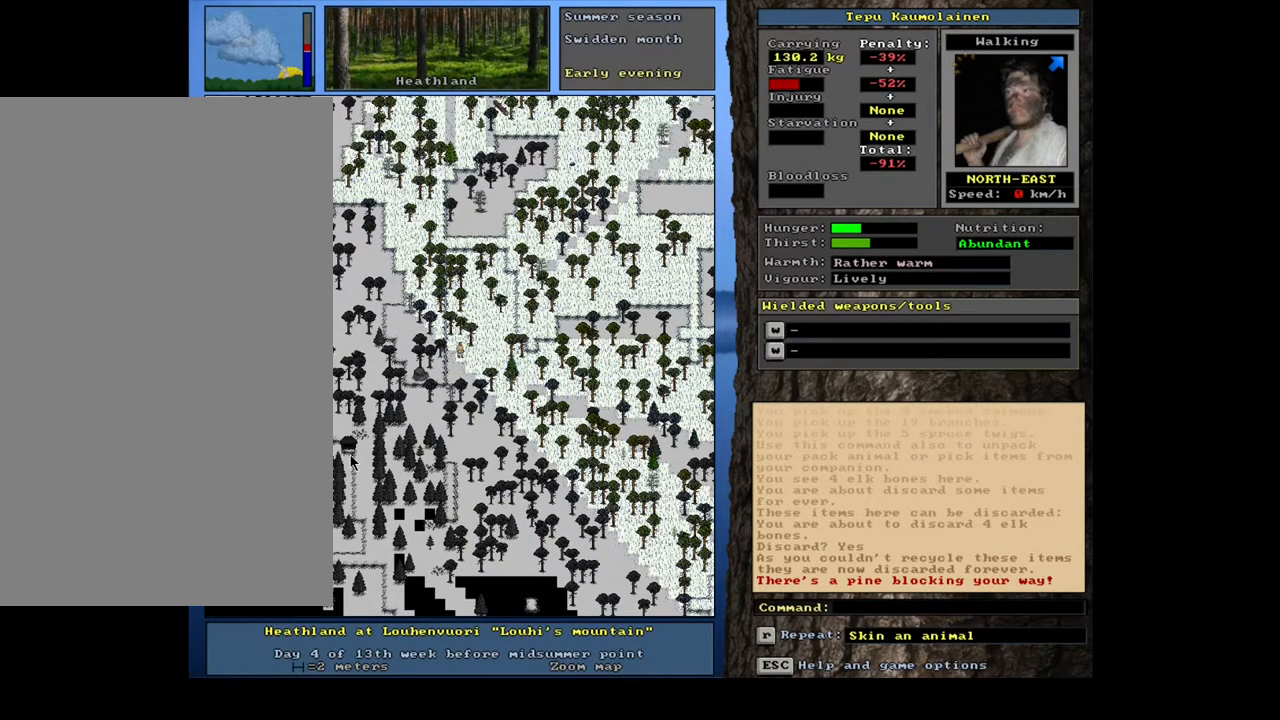
{"keys": ["ctrl_l", "num9"], "mouse": [], "events": [[133, "num6", "up"], [267, "num9", "down"], [350, "num9", "up"], [450, "num9", "down"]]}
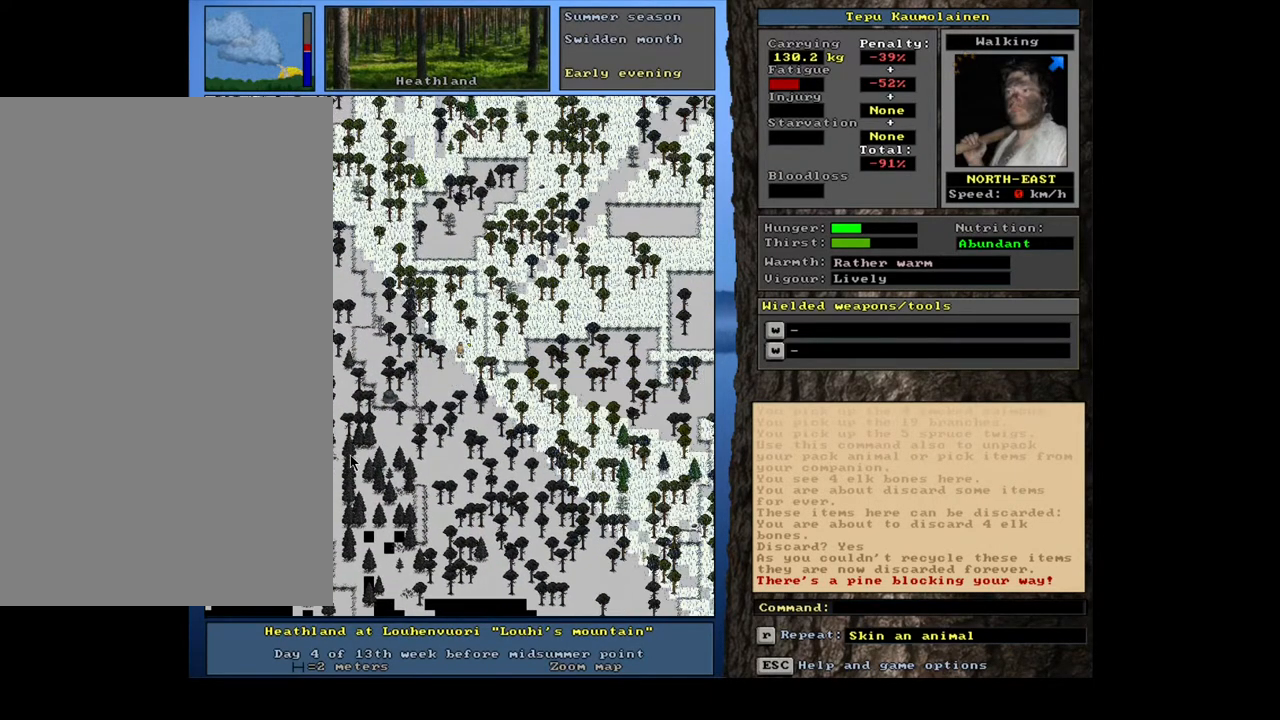
{"keys": ["ctrl_l"], "mouse": [], "events": [[17, "num9", "up"], [300, "ctrl_l", "up"], [383, "num4", "down"], [467, "num4", "up"], [483, "ctrl_l", "down"]]}
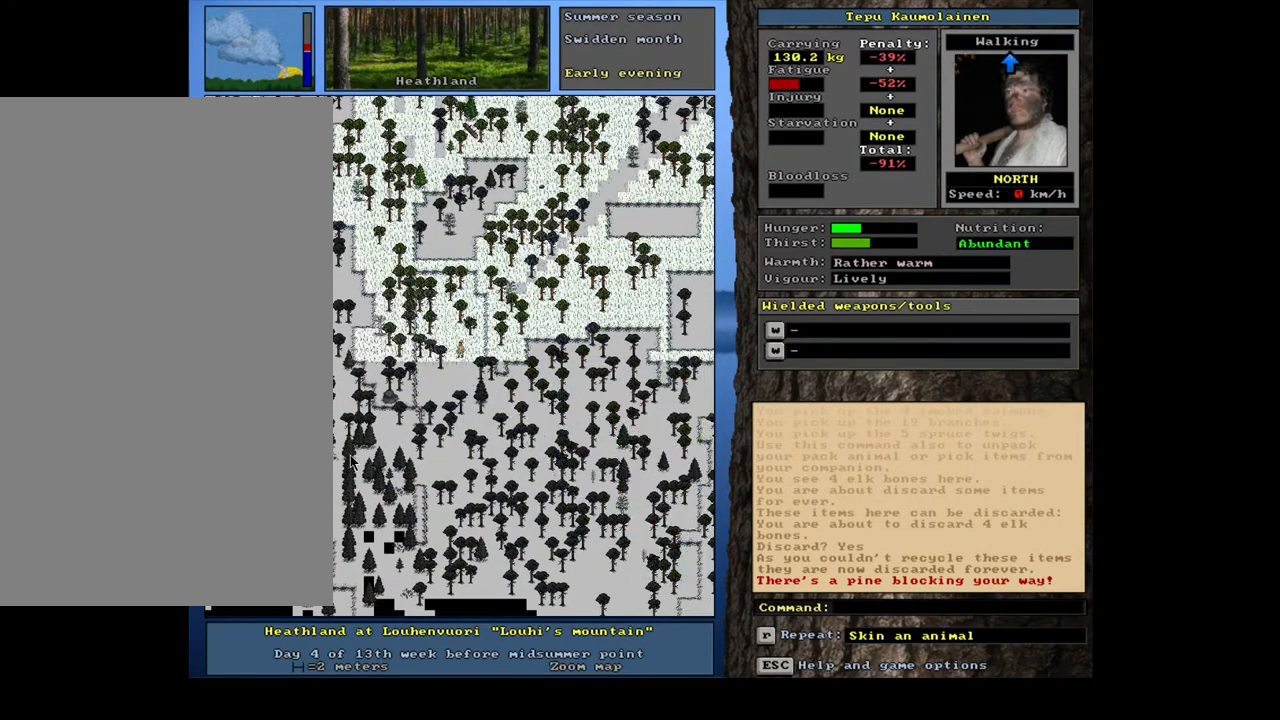
{"keys": ["ctrl_l", "num9"], "mouse": [], "events": [[83, "num8", "down"], [150, "num8", "up"], [233, "num8", "down"], [350, "num8", "up"], [417, "num9", "down"]]}
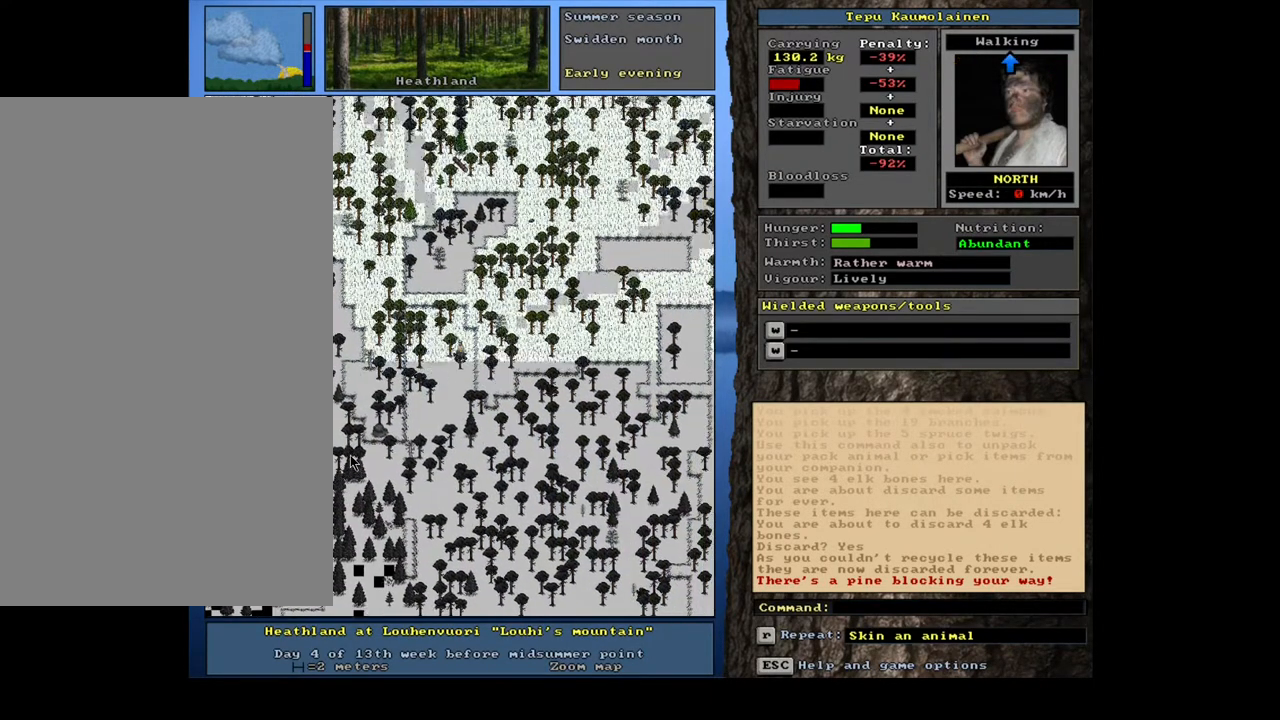
{"keys": ["ctrl_l", "num8"], "mouse": [], "events": [[17, "num8", "down"], [50, "num9", "up"], [133, "num8", "up"], [200, "num8", "down"], [267, "num8", "up"], [333, "num8", "down"], [433, "num8", "up"], [483, "num8", "down"]]}
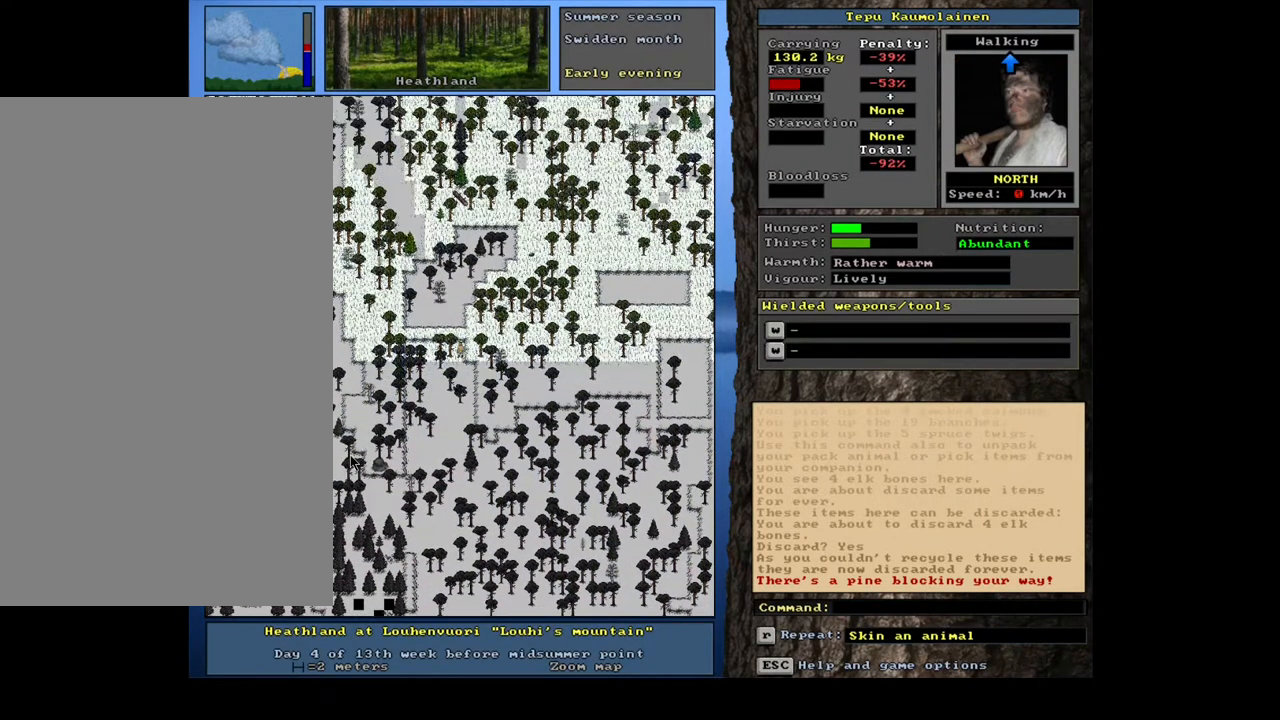
{"keys": ["ctrl_l"], "mouse": [], "events": [[83, "num8", "up"], [133, "num8", "down"], [233, "num8", "up"], [267, "num8", "down"], [333, "num8", "up"], [417, "num8", "down"], [483, "num8", "up"]]}
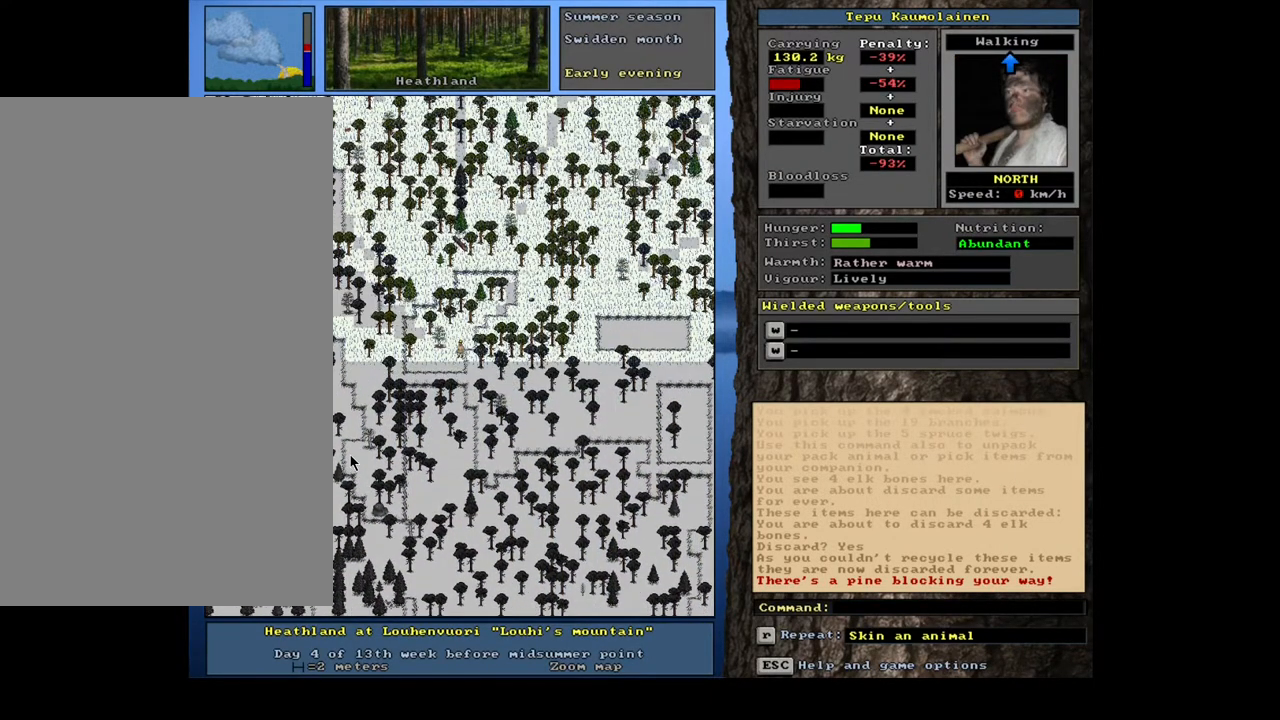
{"keys": ["ctrl_l", "num7"], "mouse": [], "events": [[50, "num8", "down"], [117, "num8", "up"], [150, "num7", "down"], [267, "num7", "up"], [350, "num7", "down"], [433, "num7", "up"], [483, "num7", "down"]]}
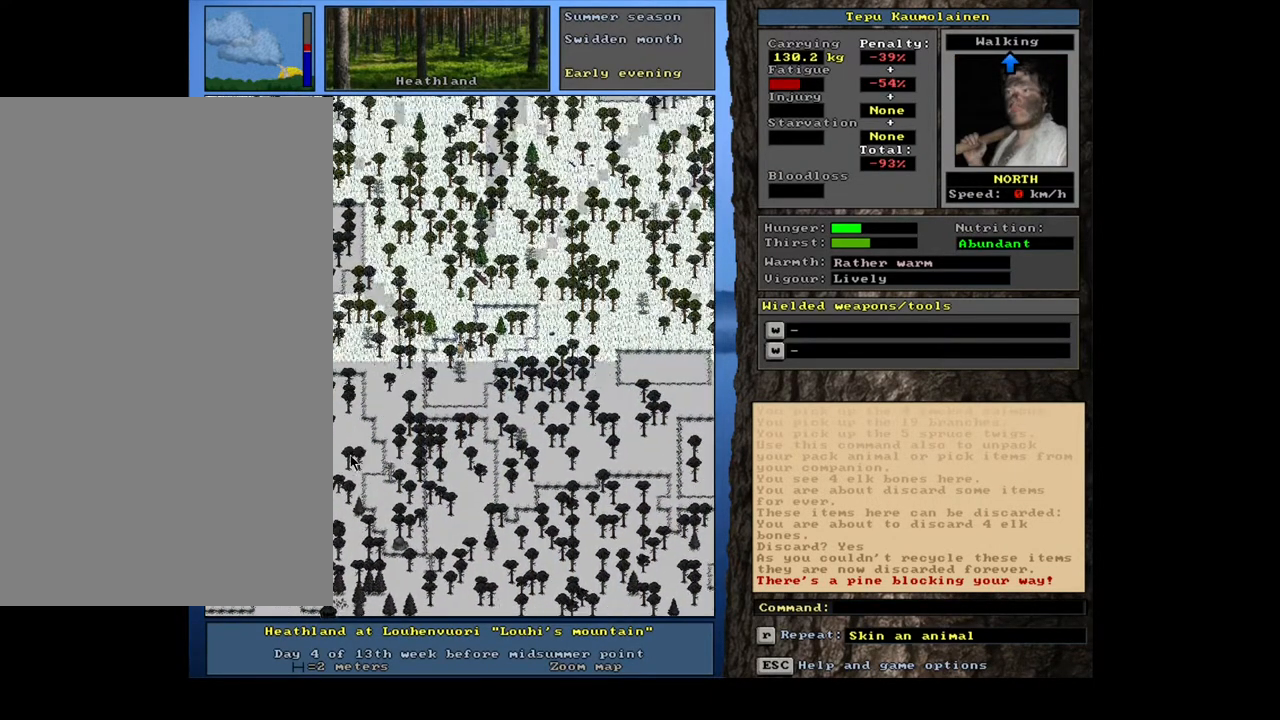
{"keys": ["ctrl_l"], "mouse": [], "events": [[67, "num7", "up"], [167, "num8", "down"], [250, "num8", "up"], [317, "num8", "down"], [433, "num8", "up"]]}
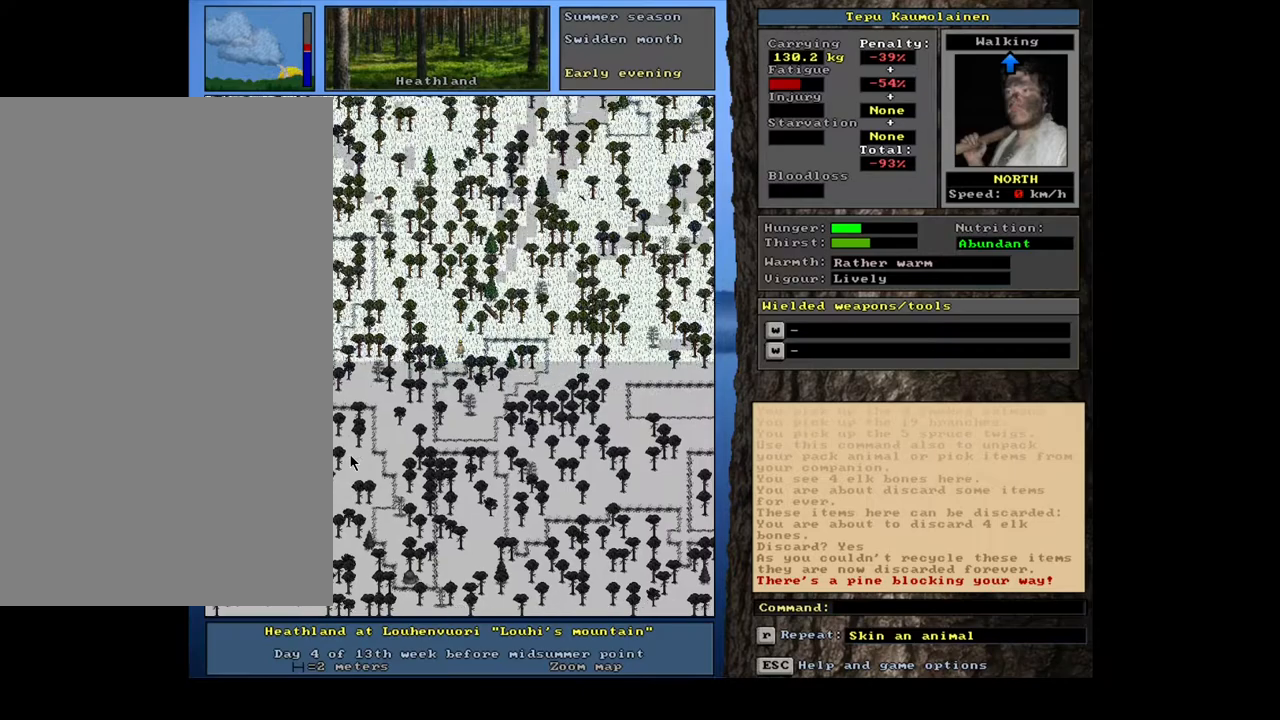
{"keys": ["ctrl_l"], "mouse": [], "events": [[17, "num9", "down"], [100, "num9", "up"], [250, "num9", "down"], [367, "num9", "up"]]}
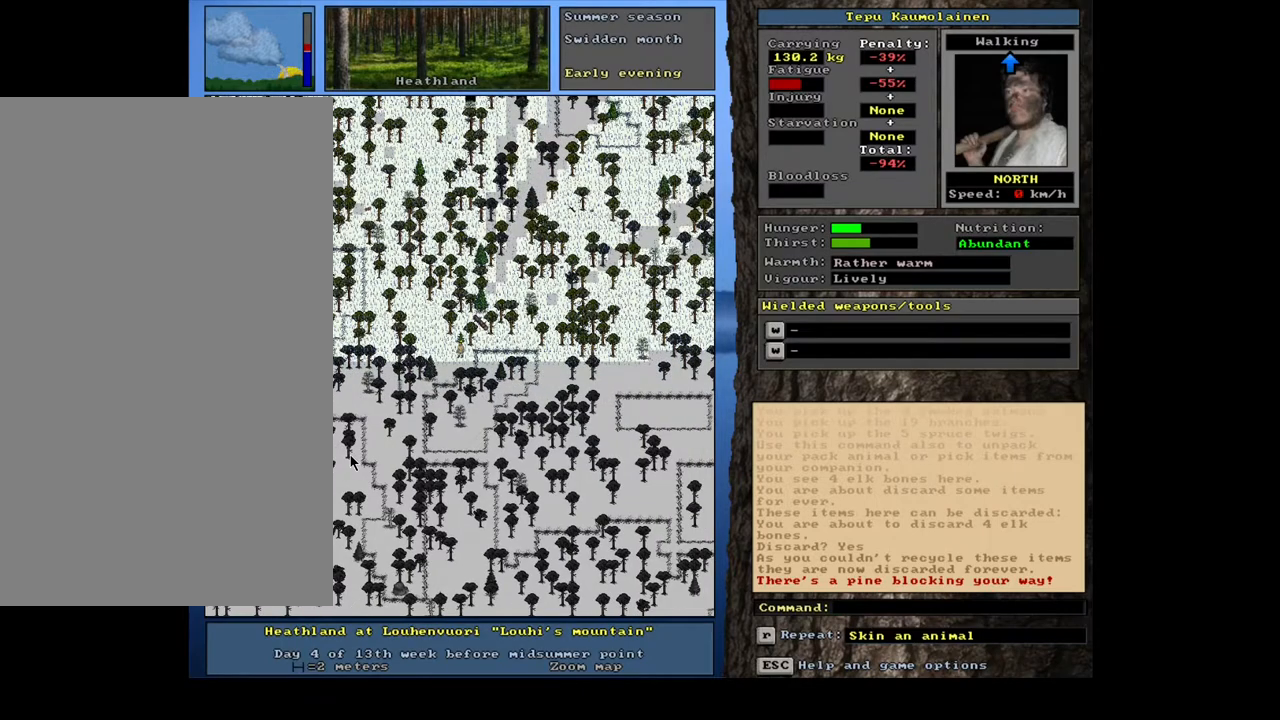
{"keys": ["ctrl_l"], "mouse": [], "events": [[17, "num9", "down"], [133, "num9", "up"], [317, "num6", "down"], [417, "num6", "up"]]}
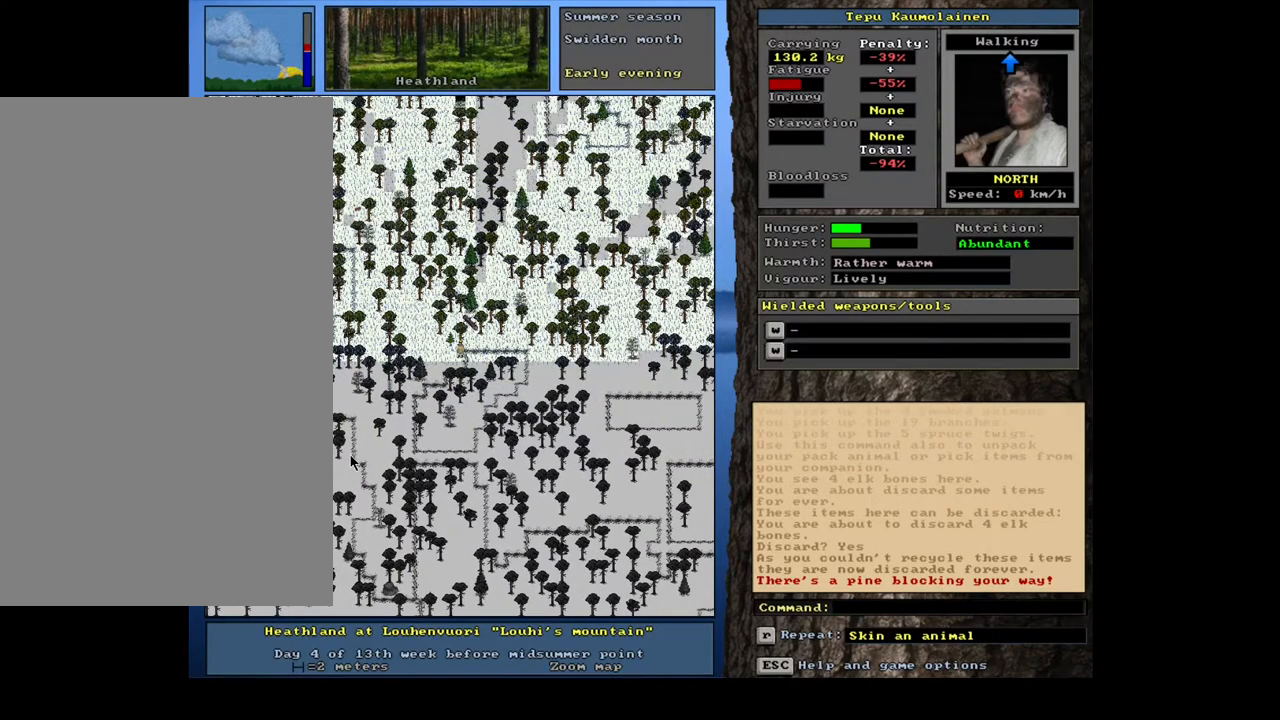
{"keys": ["ctrl_l"], "mouse": [], "events": [[67, "num9", "down"], [167, "num9", "up"], [383, "num8", "down"], [500, "num8", "up"]]}
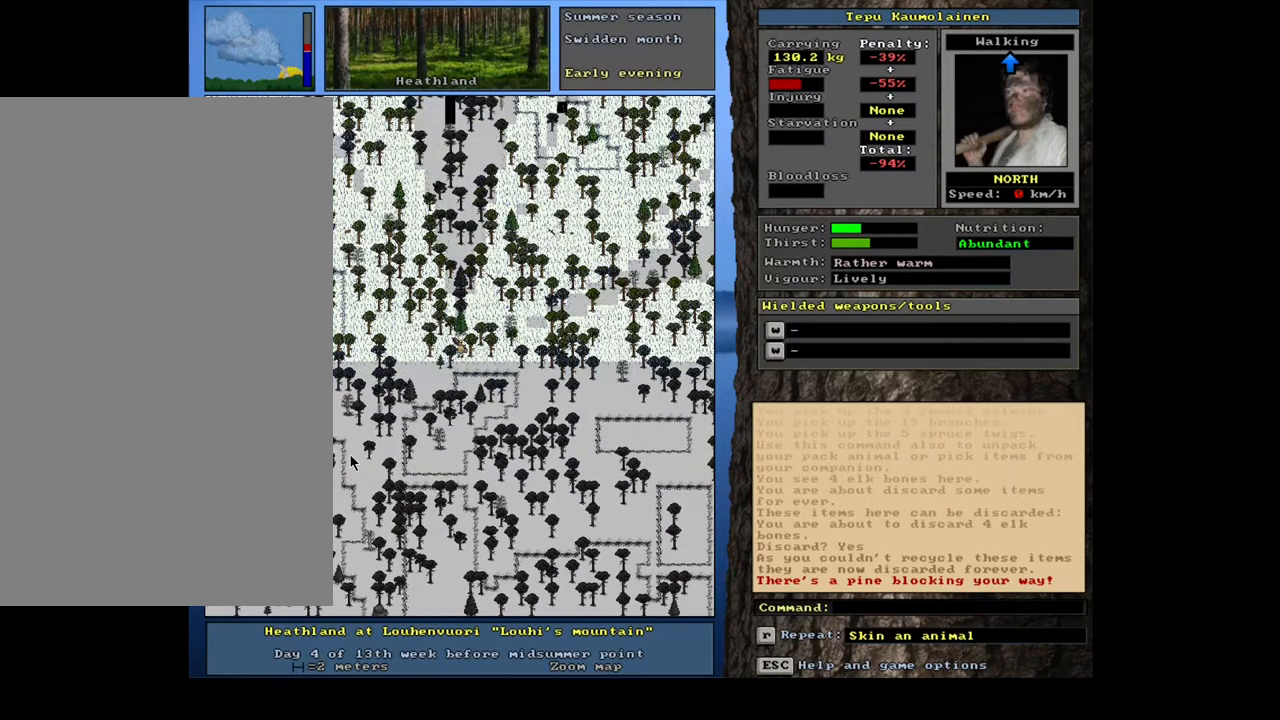
{"keys": ["ctrl_l"], "mouse": [], "events": []}